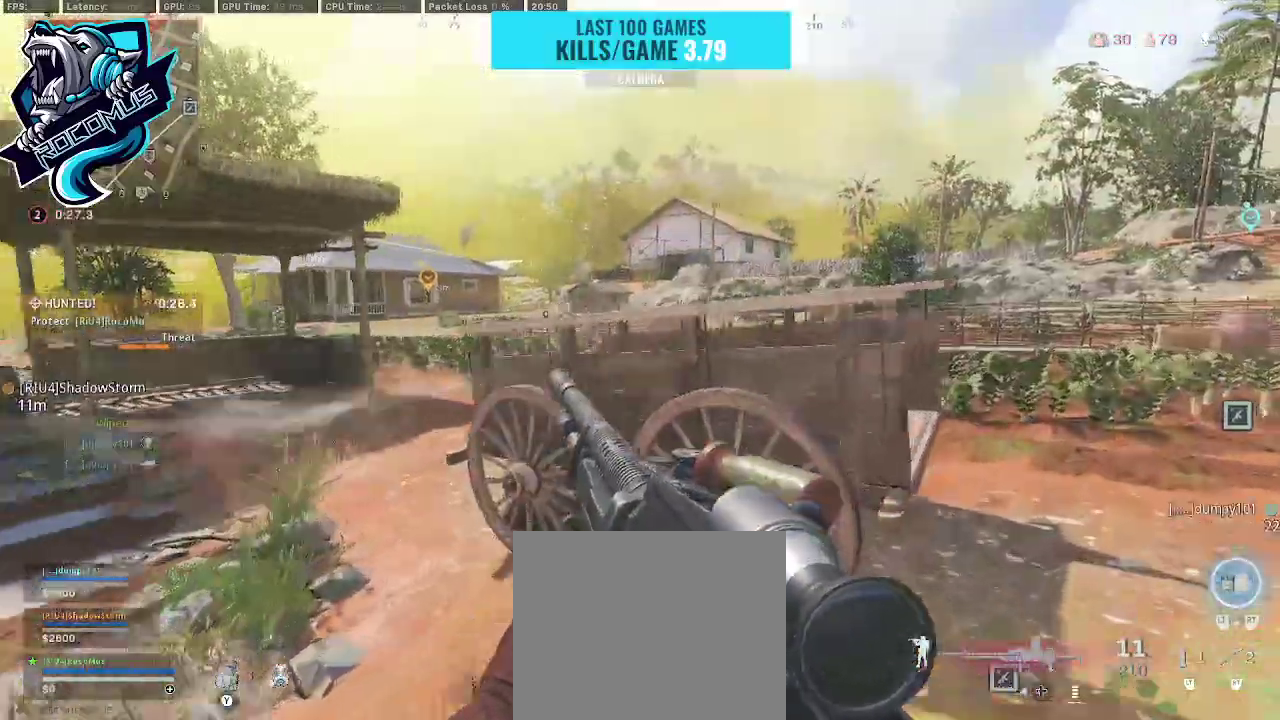
Gameplay with a controller (PlayStation layout); each line is a JSON object with the inputs held at the frame after it. "events" lists button and stick changes between this image and that frame as [ms after this image, input, new state], when the widget could be followed in between.
{"buttons": [], "left_stick": "up-right", "right_stick": "center", "events": [[33, "right_stick", "right"], [400, "right_stick", "center"]]}
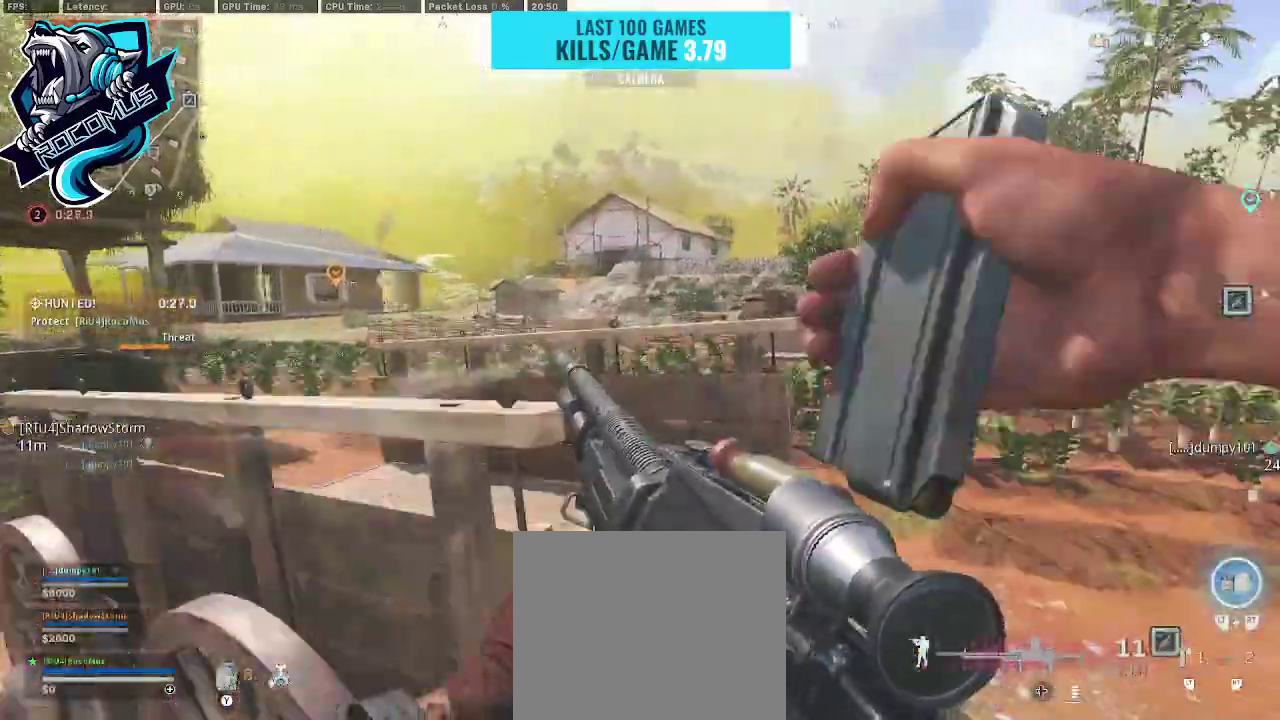
{"buttons": [], "left_stick": "up-right", "right_stick": "center", "events": []}
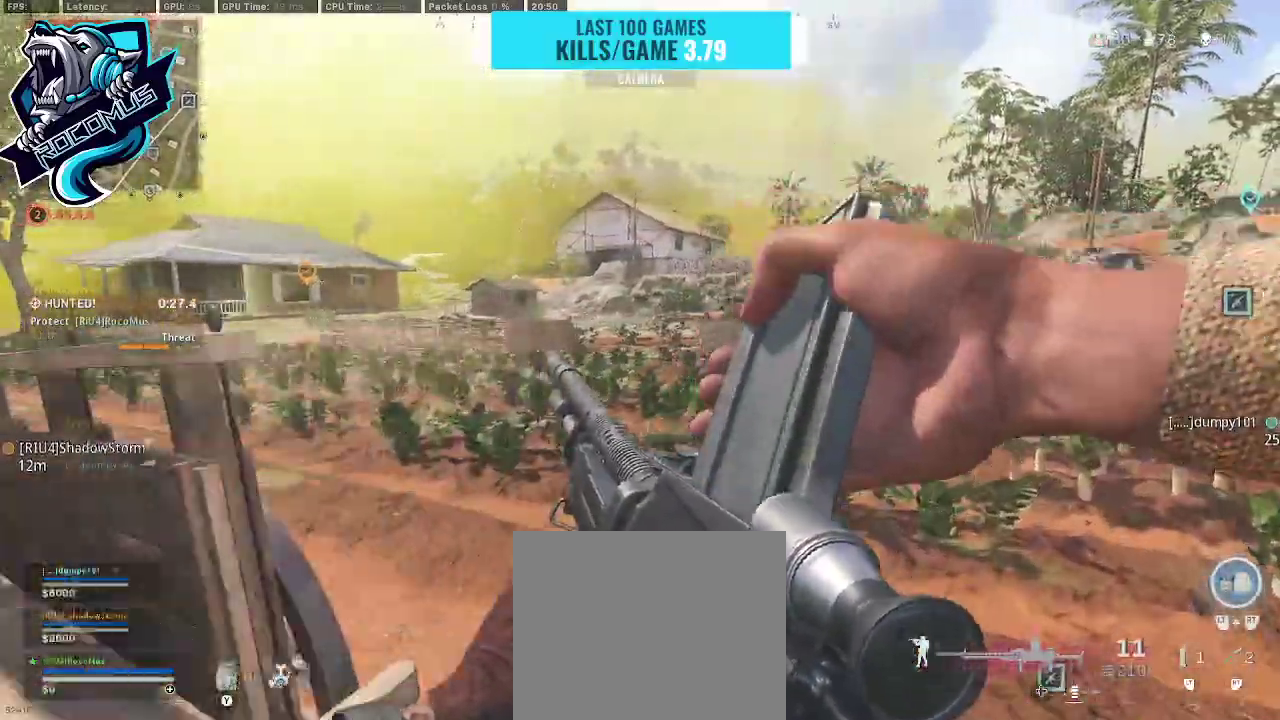
{"buttons": [], "left_stick": "up-right", "right_stick": "center", "events": []}
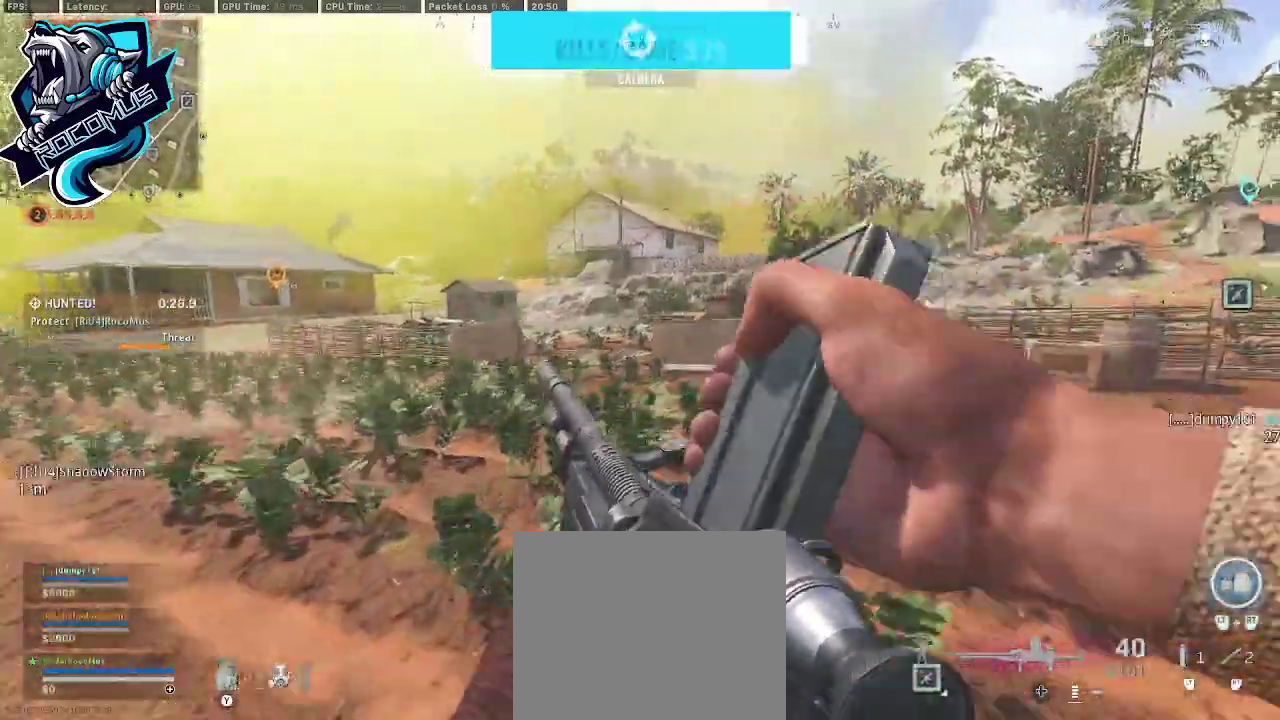
{"buttons": ["L3"], "left_stick": "up", "right_stick": "left", "events": [[167, "TRIANGLE", "down"], [300, "TRIANGLE", "up"], [500, "L3", "down"], [500, "left_stick", "up"], [500, "right_stick", "left"]]}
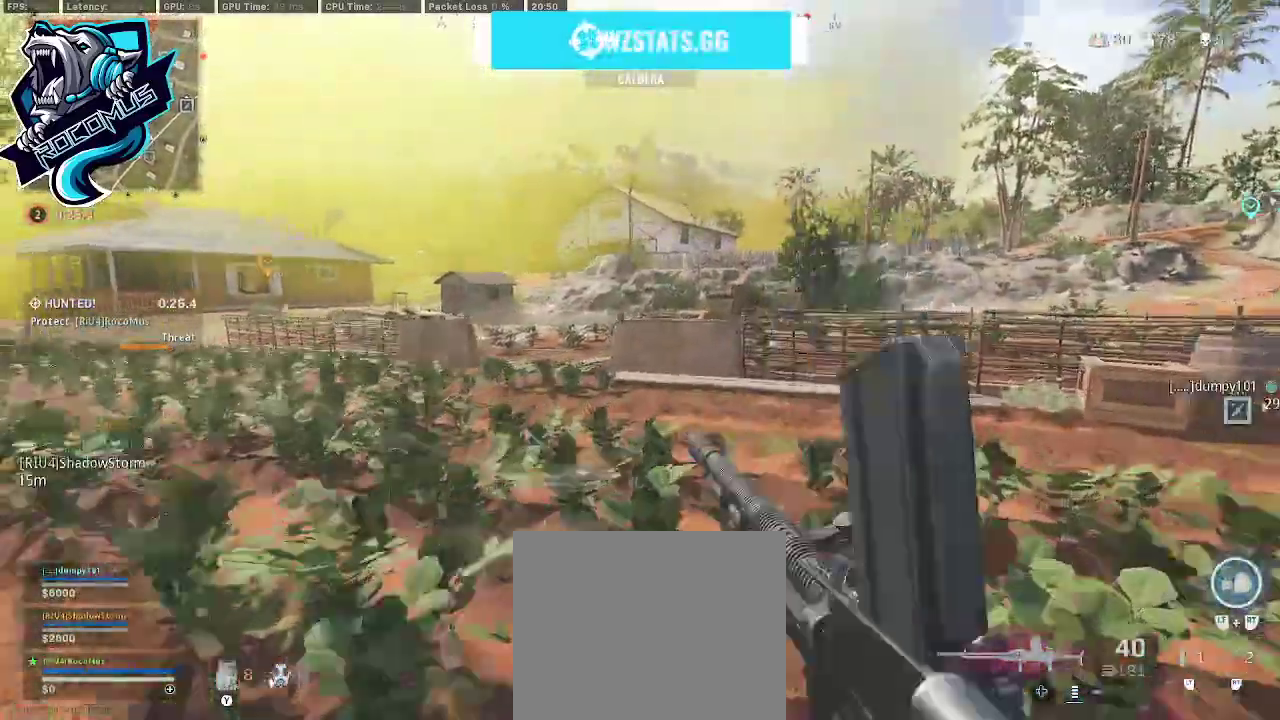
{"buttons": [], "left_stick": "up", "right_stick": "center", "events": [[67, "L3", "up"], [100, "right_stick", "center"], [300, "right_stick", "left"], [467, "right_stick", "center"]]}
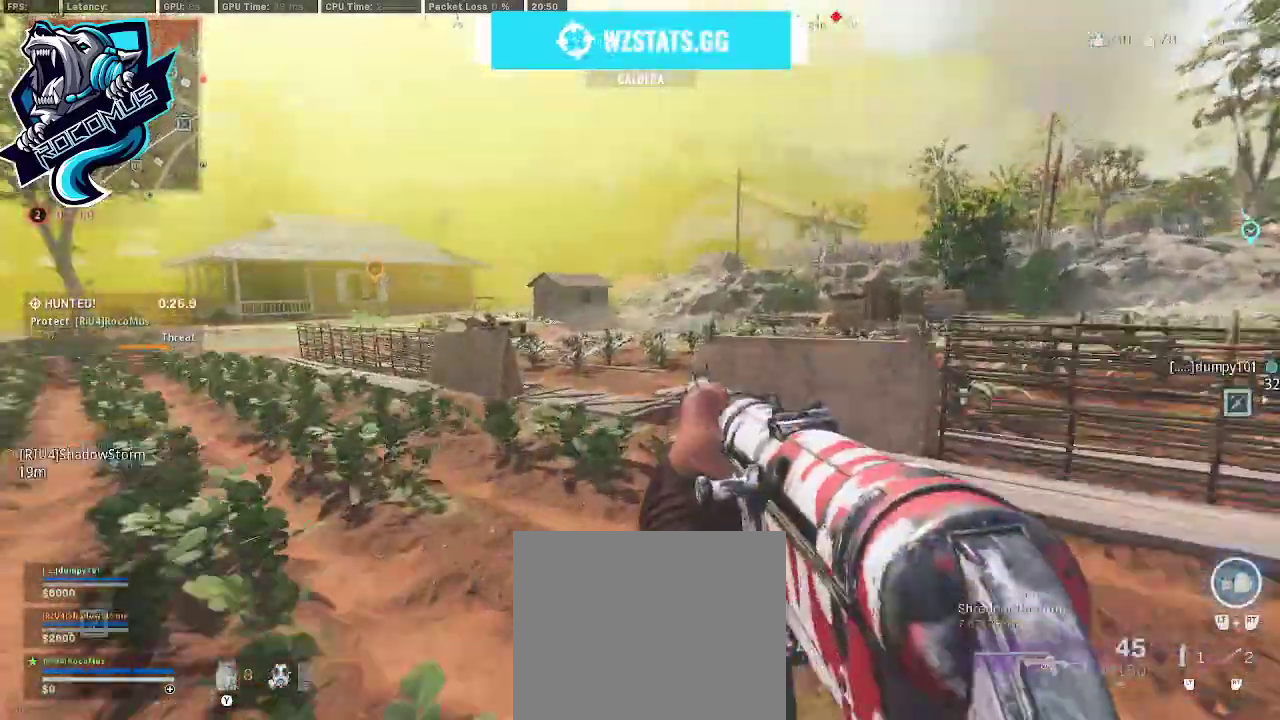
{"buttons": ["CROSS"], "left_stick": "up", "right_stick": "center", "events": [[367, "R3", "down"], [433, "CROSS", "down"], [500, "R3", "up"]]}
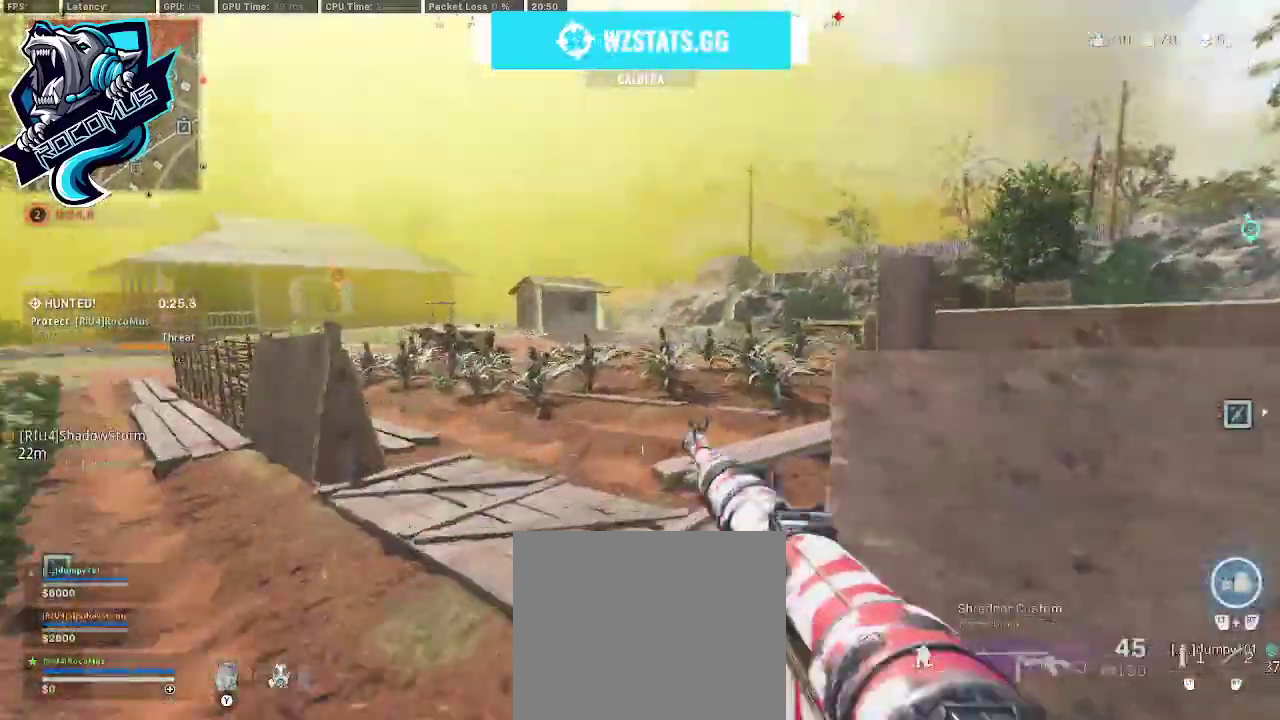
{"buttons": [], "left_stick": "up", "right_stick": "center", "events": [[100, "CROSS", "up"]]}
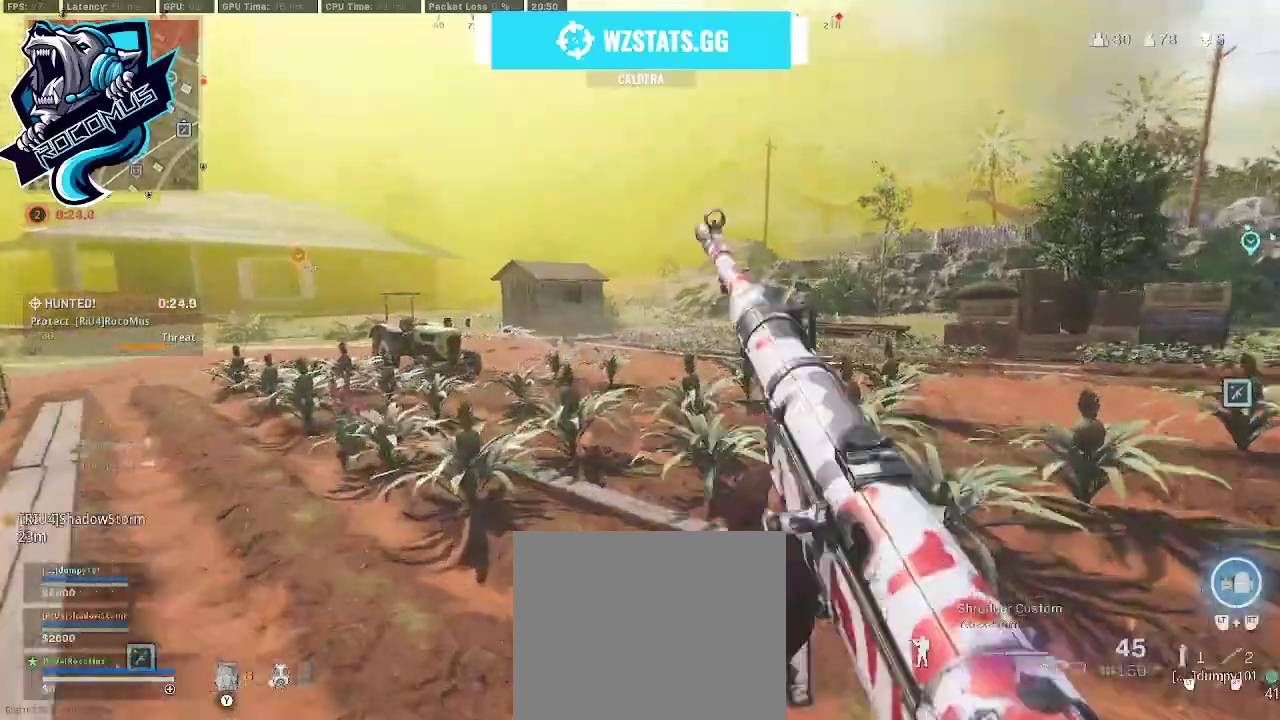
{"buttons": [], "left_stick": "up", "right_stick": "left", "events": [[367, "right_stick", "left"]]}
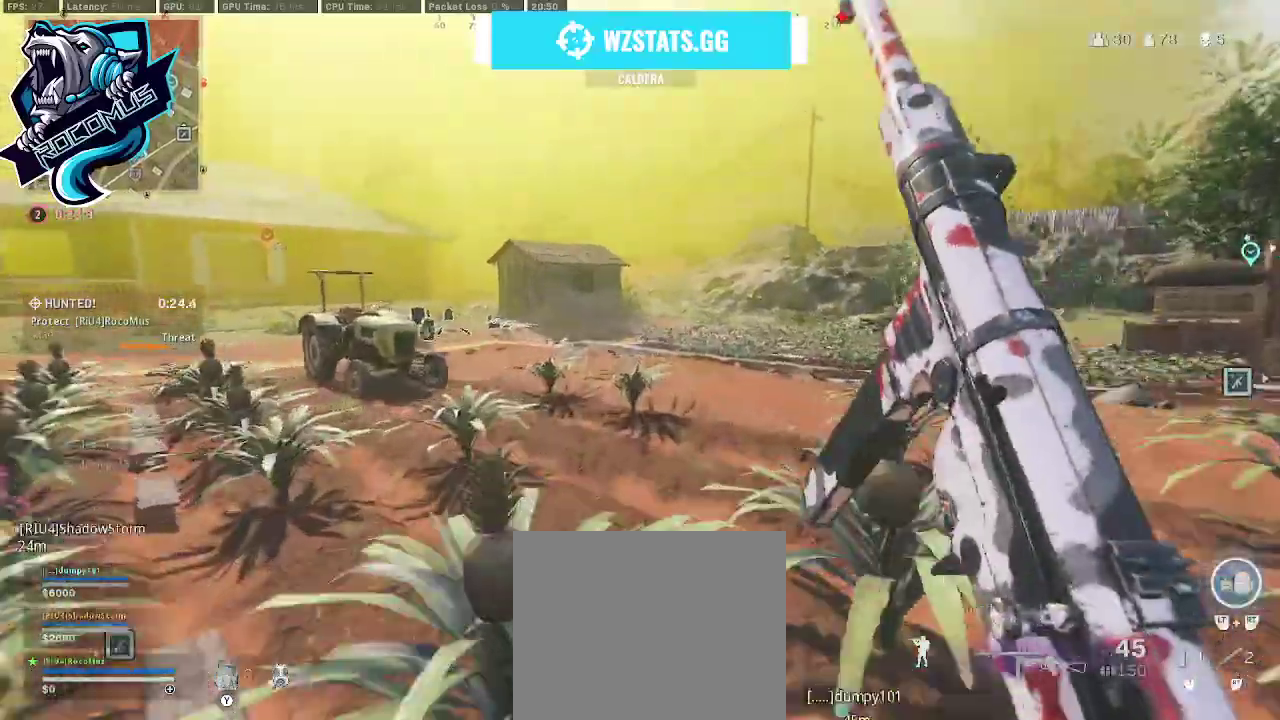
{"buttons": ["R3"], "left_stick": "up", "right_stick": "left", "events": [[400, "R3", "down"]]}
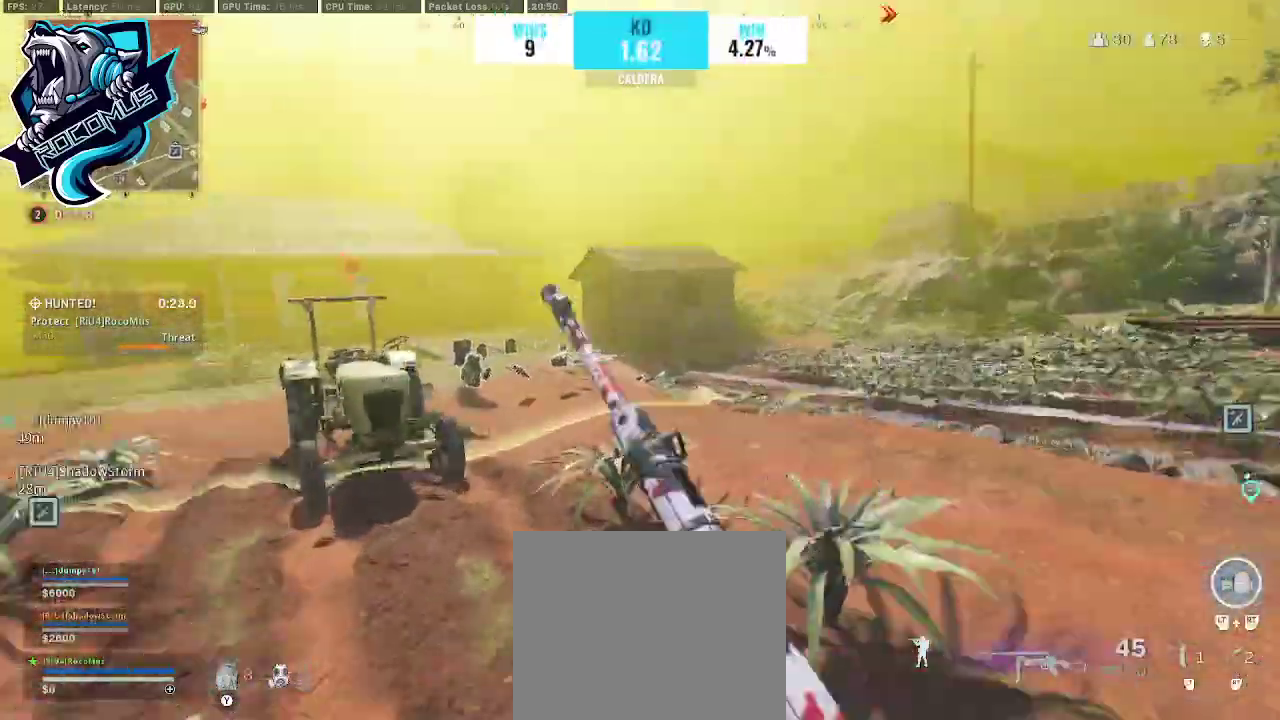
{"buttons": [], "left_stick": "up", "right_stick": "down-left", "events": [[33, "R3", "up"], [100, "R3", "down"], [100, "right_stick", "center"], [167, "CROSS", "down"], [200, "R3", "up"], [200, "right_stick", "left"], [267, "CROSS", "up"], [267, "right_stick", "down-left"]]}
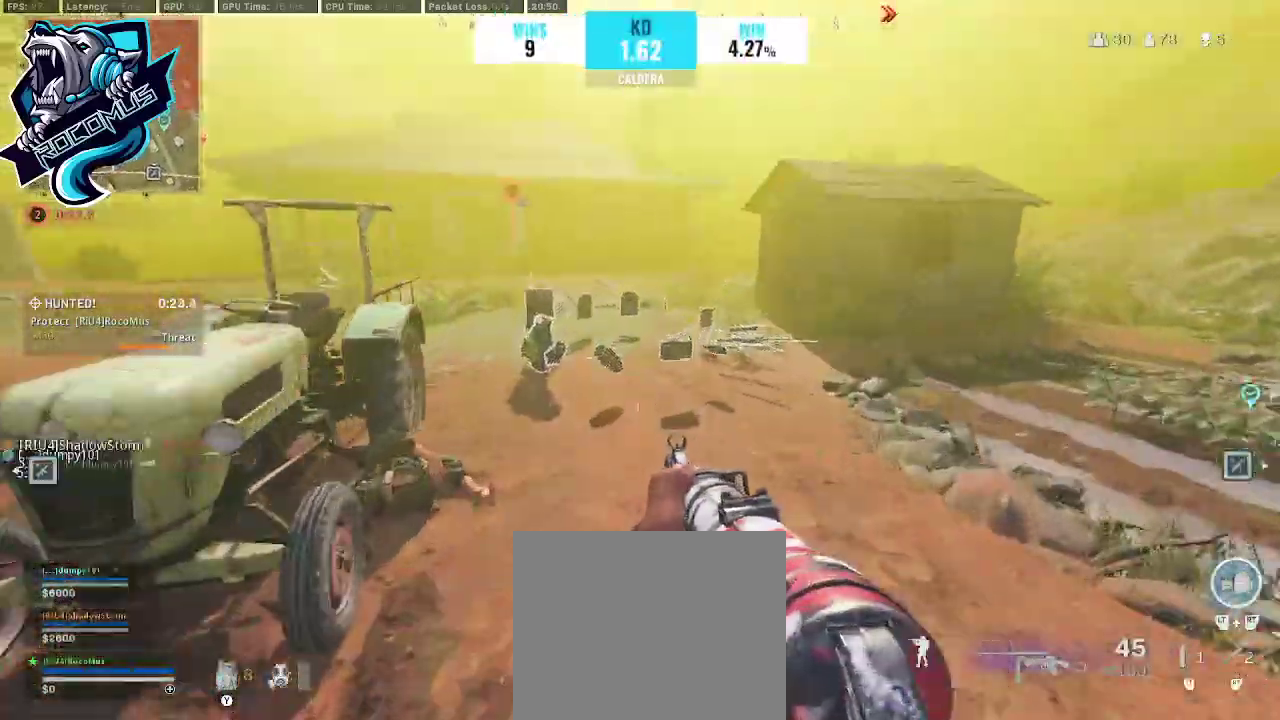
{"buttons": [], "left_stick": "down-right", "right_stick": "left", "events": [[367, "left_stick", "up-right"], [467, "right_stick", "left"], [500, "left_stick", "down-right"]]}
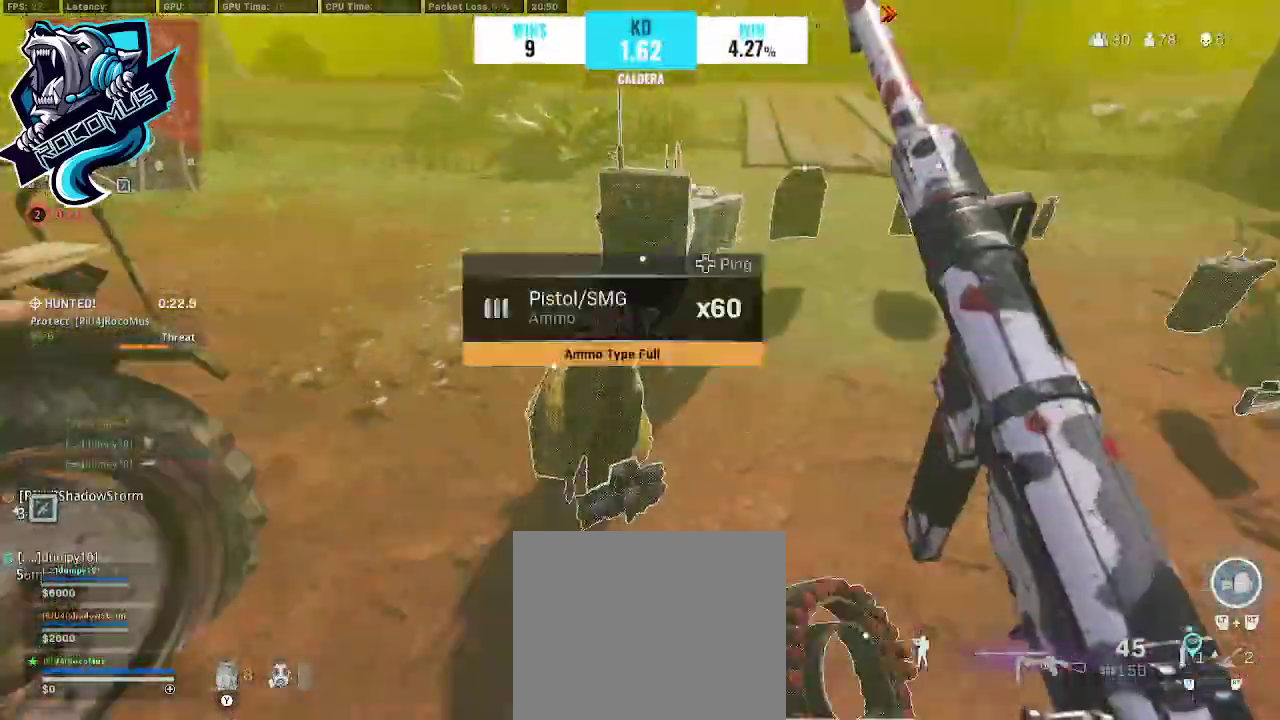
{"buttons": [], "left_stick": "center", "right_stick": "center", "events": [[167, "right_stick", "center"], [200, "left_stick", "center"], [267, "left_stick", "left"], [500, "left_stick", "center"]]}
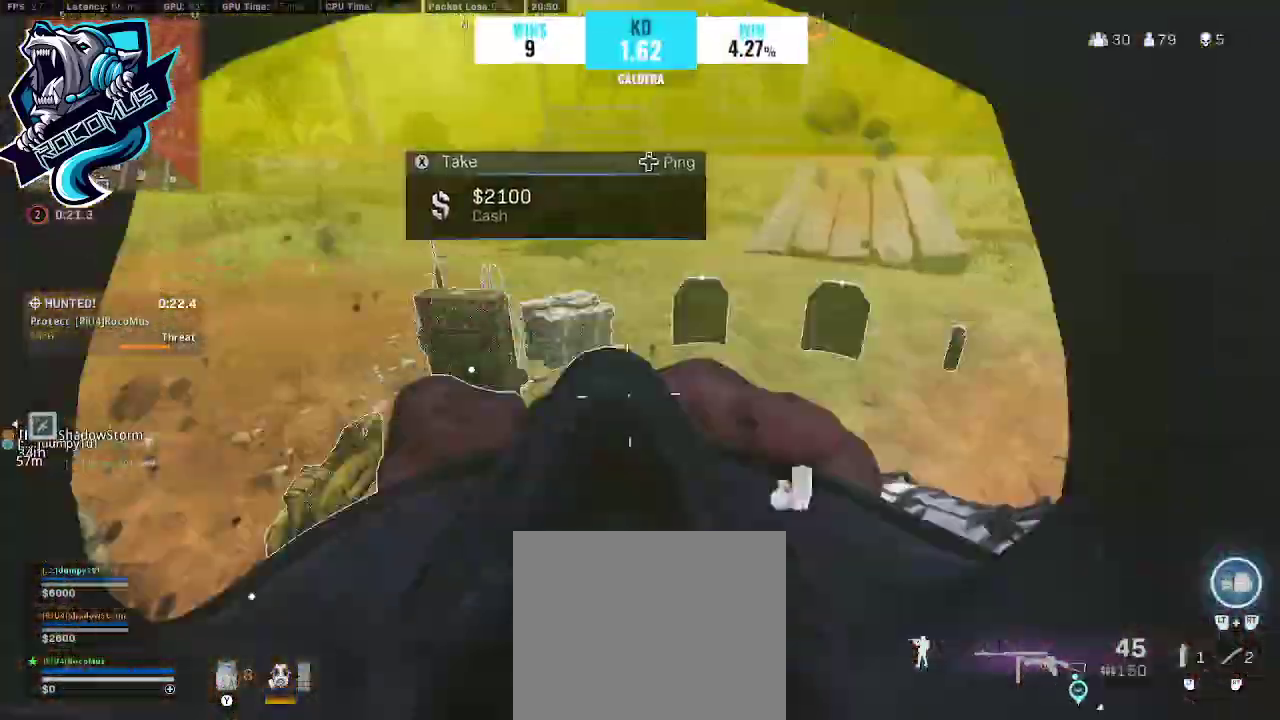
{"buttons": [], "left_stick": "left", "right_stick": "center", "events": [[33, "left_stick", "left"], [200, "left_stick", "center"], [367, "left_stick", "left"]]}
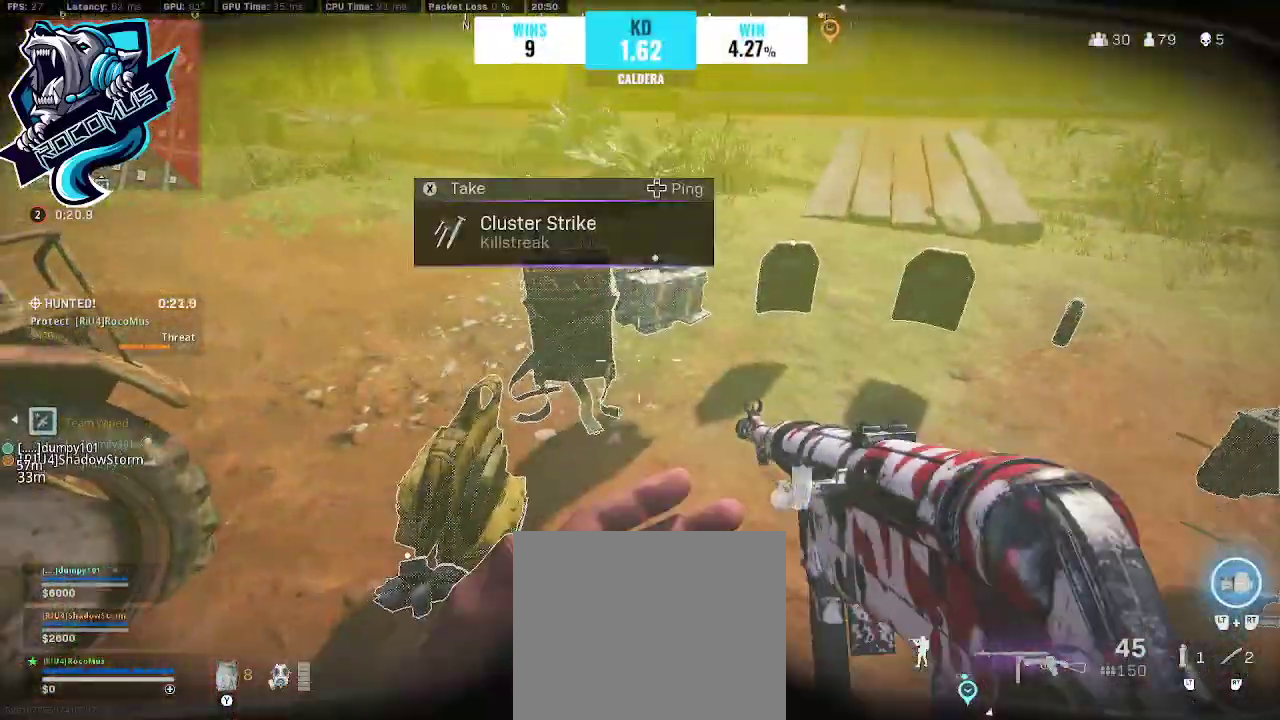
{"buttons": [], "left_stick": "down-right", "right_stick": "left", "events": [[33, "SQUARE", "down"], [33, "left_stick", "center"], [100, "SQUARE", "up"], [167, "left_stick", "up-right"], [300, "right_stick", "left"], [500, "left_stick", "down-right"]]}
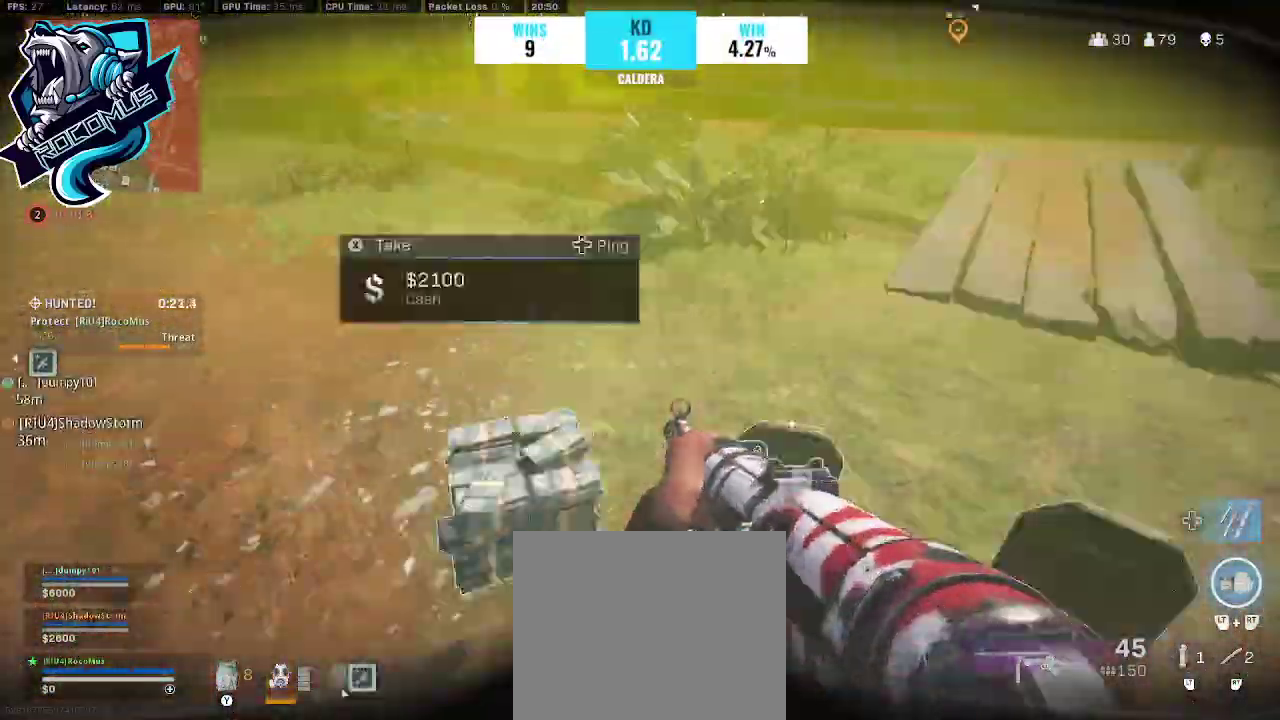
{"buttons": [], "left_stick": "up", "right_stick": "up-left", "events": [[167, "left_stick", "left"], [300, "left_stick", "up-left"], [300, "right_stick", "center"], [433, "left_stick", "up"], [467, "right_stick", "up-left"]]}
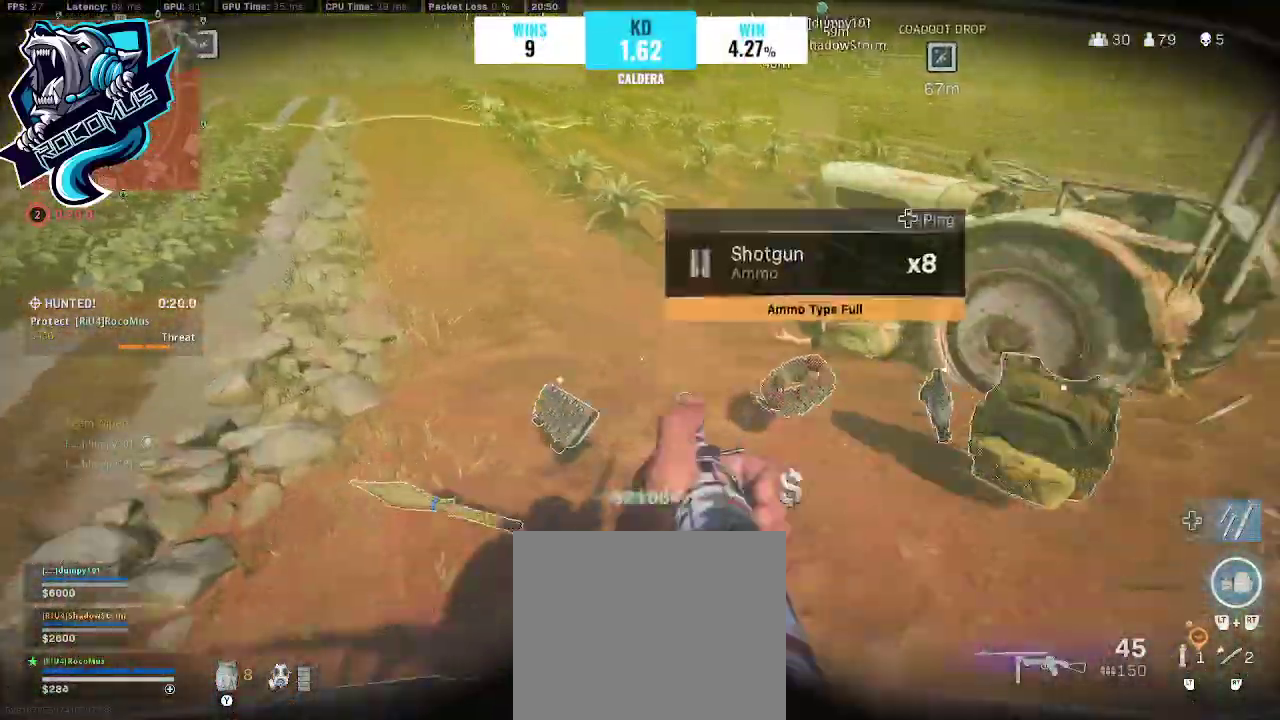
{"buttons": [], "left_stick": "up", "right_stick": "up-left", "events": [[167, "right_stick", "center"], [300, "right_stick", "up-left"]]}
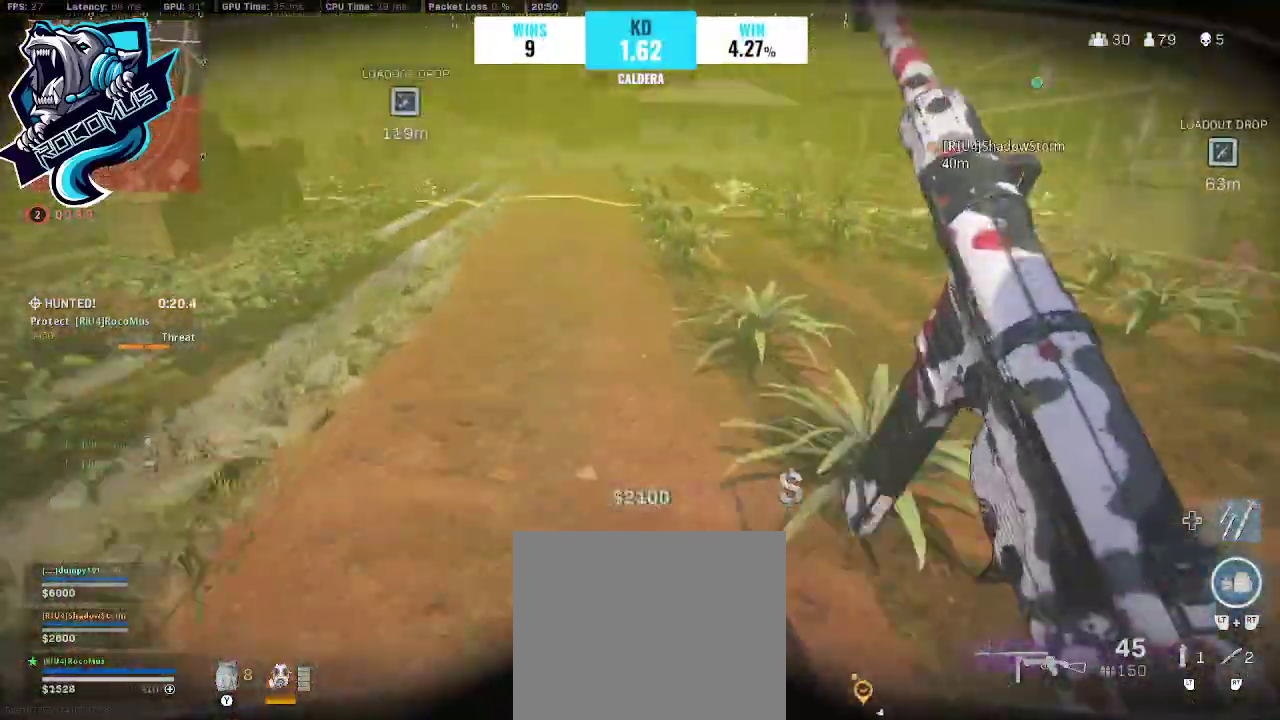
{"buttons": [], "left_stick": "up", "right_stick": "center", "events": [[100, "R3", "down"], [100, "right_stick", "center"], [200, "R3", "up"], [333, "CROSS", "down"], [367, "right_stick", "up-right"], [500, "CROSS", "up"], [500, "right_stick", "center"]]}
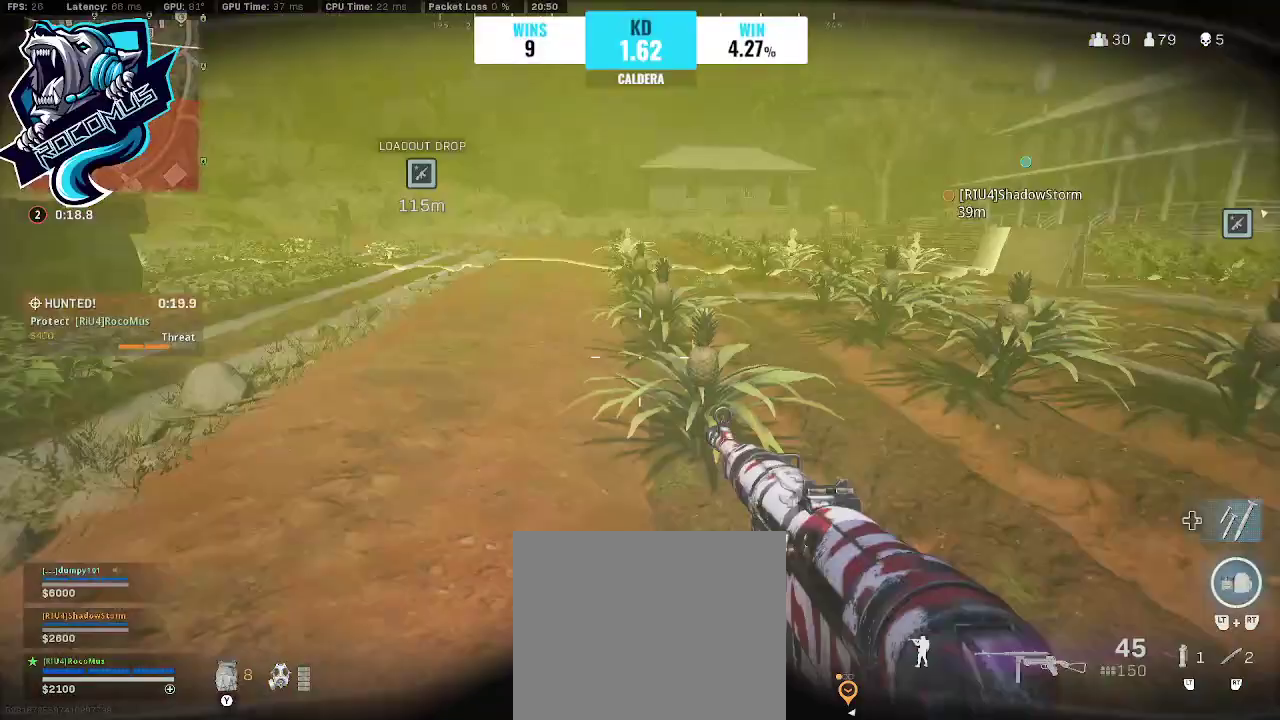
{"buttons": [], "left_stick": "up", "right_stick": "center", "events": []}
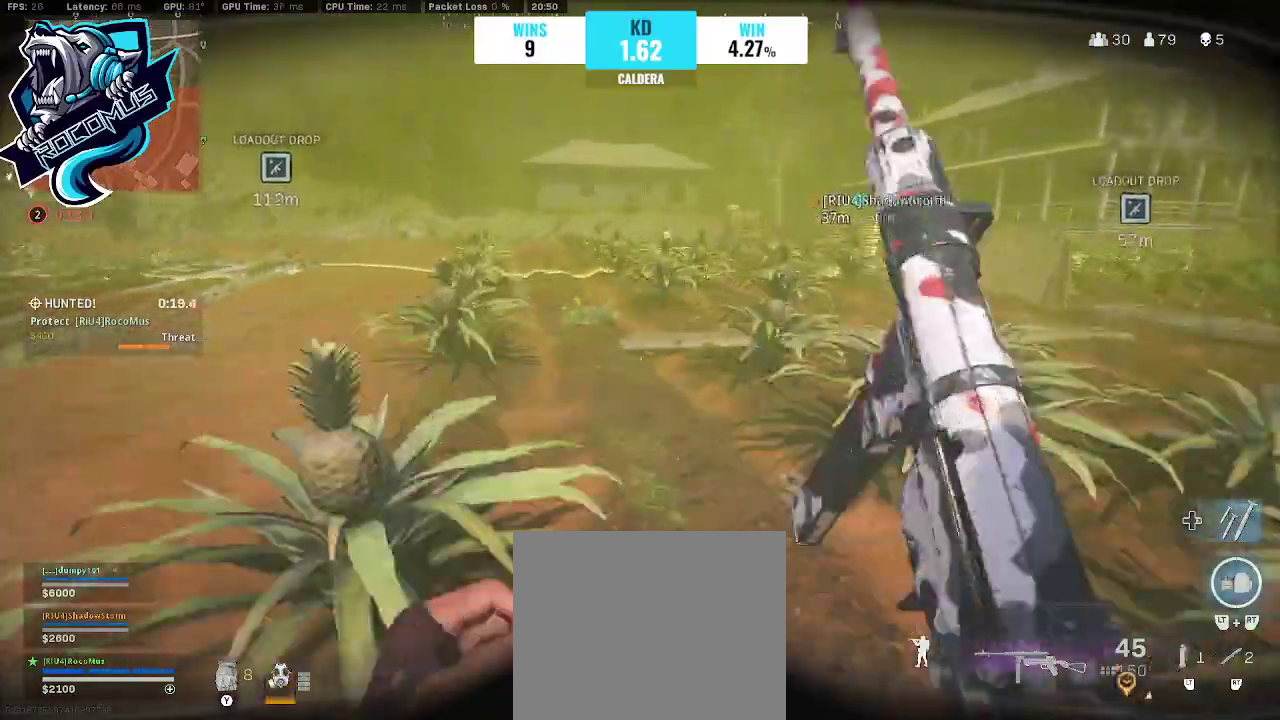
{"buttons": [], "left_stick": "up", "right_stick": "center", "events": []}
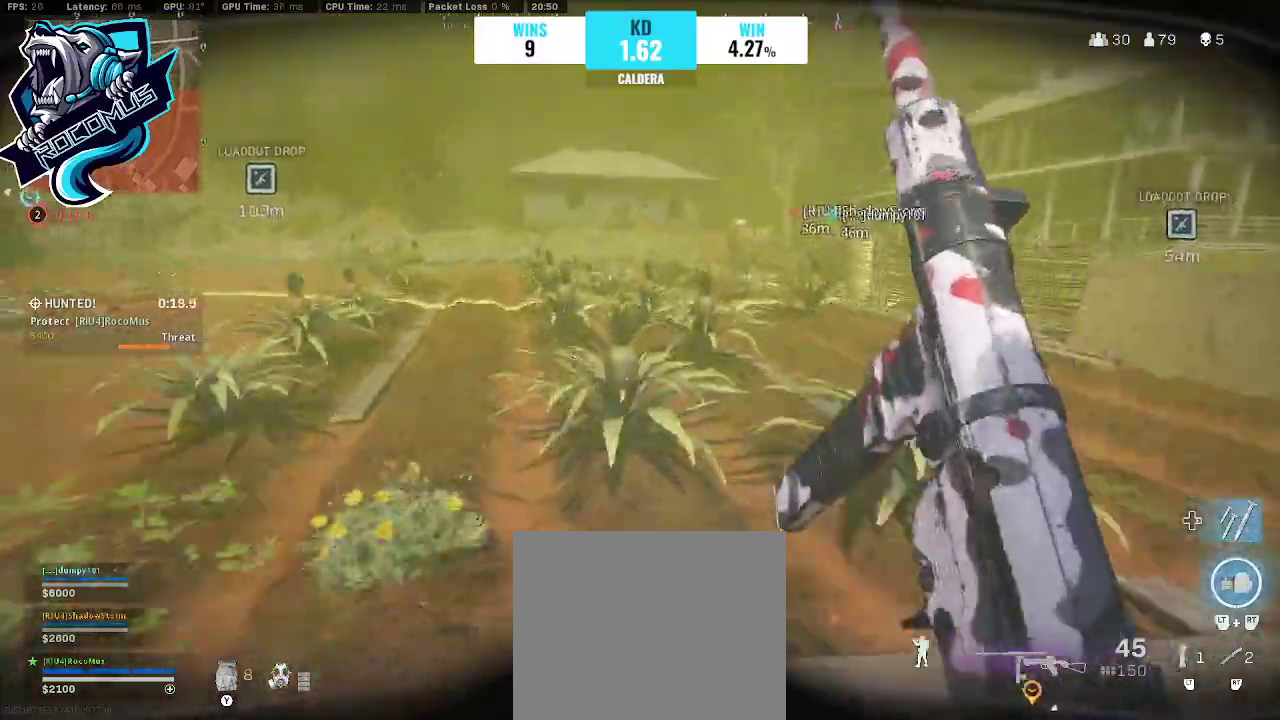
{"buttons": ["CROSS"], "left_stick": "up", "right_stick": "center", "events": [[33, "R3", "down"], [133, "R3", "up"], [233, "R3", "down"], [267, "CROSS", "down"], [267, "right_stick", "up"], [300, "R3", "up"], [367, "right_stick", "center"]]}
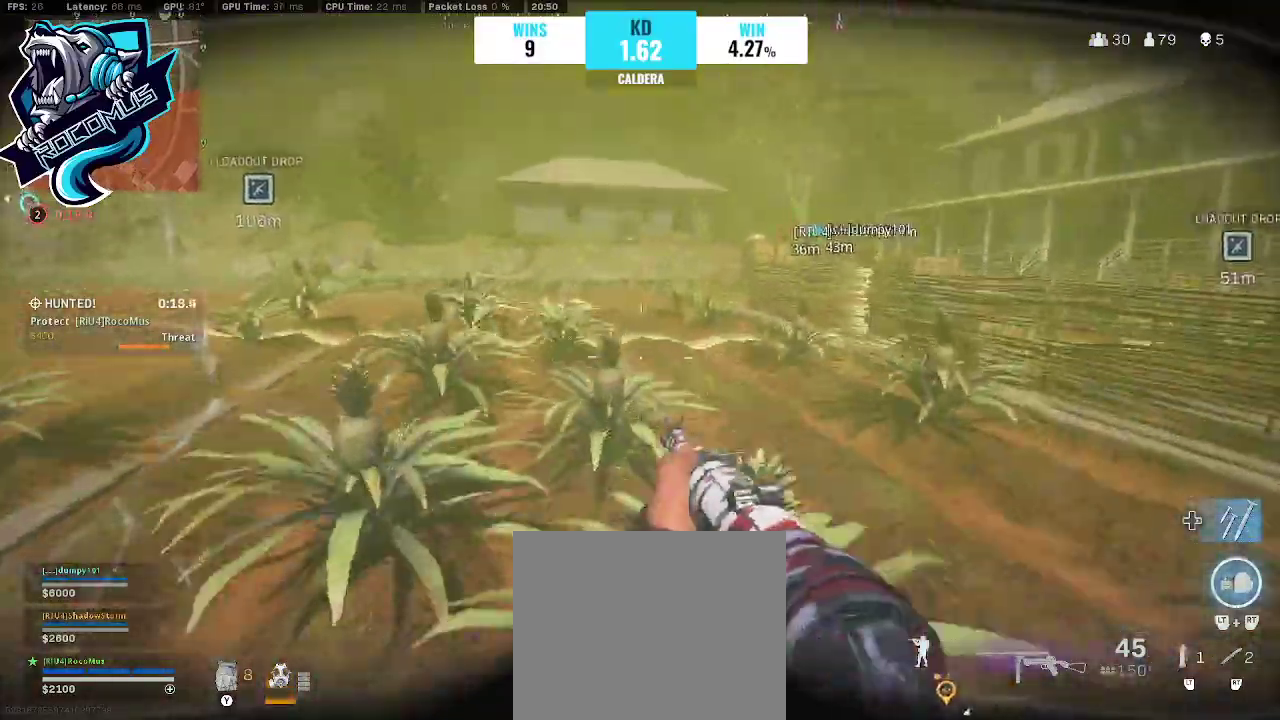
{"buttons": [], "left_stick": "up", "right_stick": "center", "events": [[200, "CROSS", "up"]]}
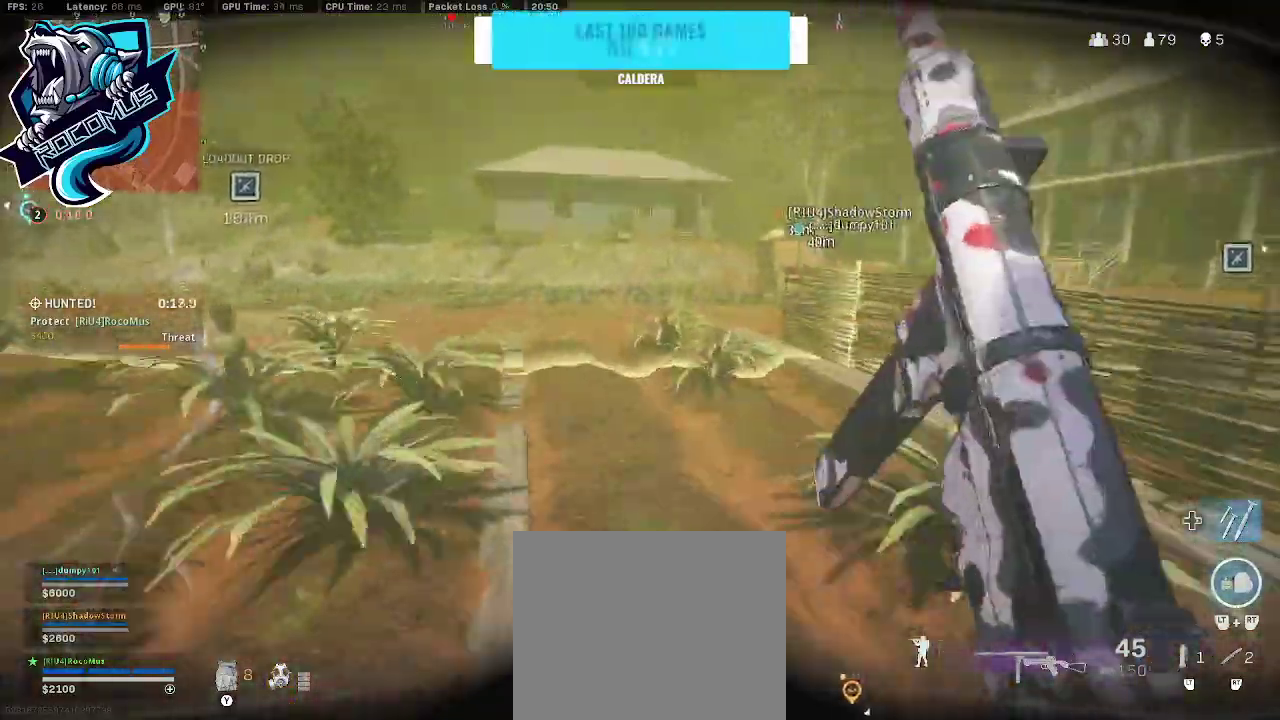
{"buttons": [], "left_stick": "up", "right_stick": "center", "events": [[400, "R3", "down"], [467, "R3", "up"]]}
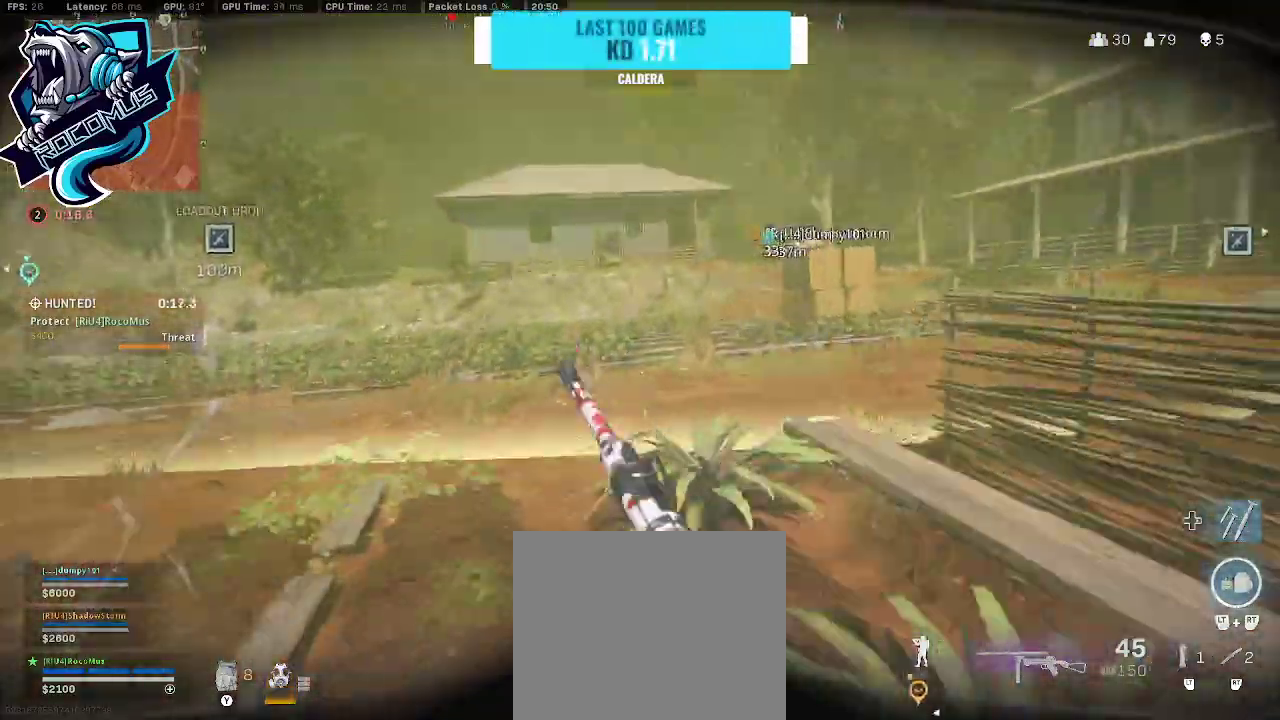
{"buttons": [], "left_stick": "up", "right_stick": "center", "events": [[67, "R3", "down"], [200, "CROSS", "down"], [200, "R3", "up"], [267, "CROSS", "up"]]}
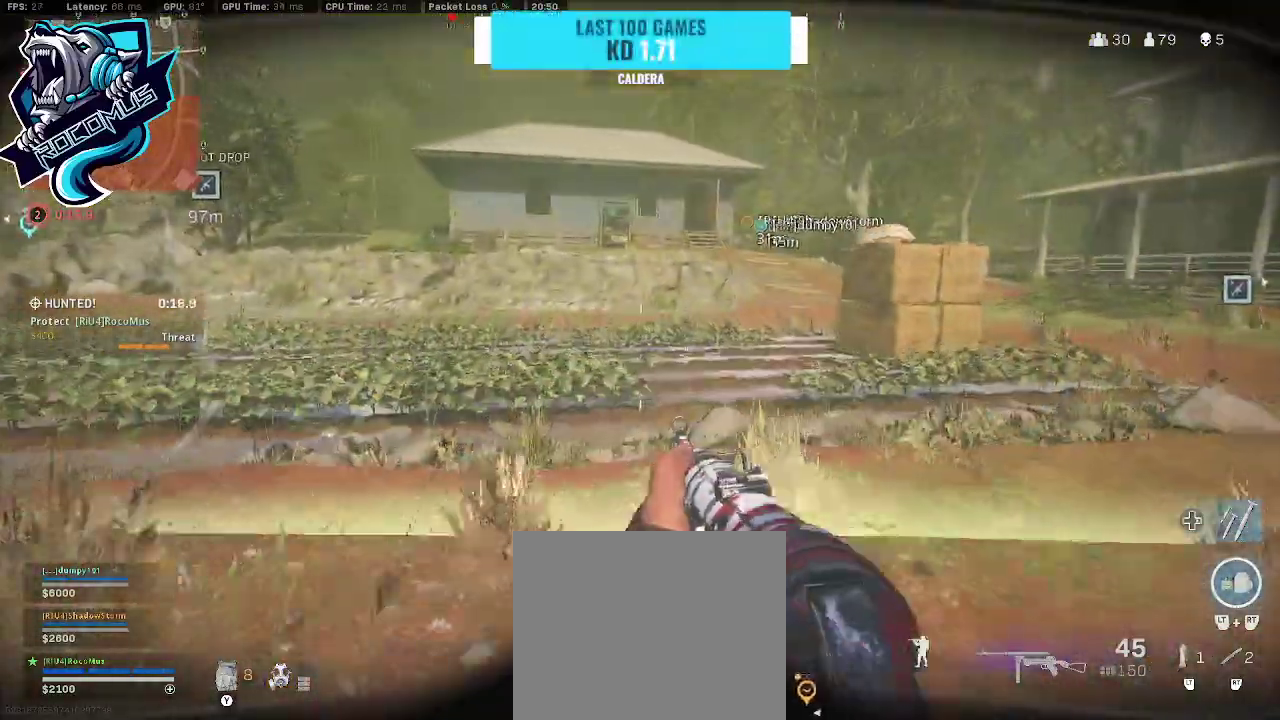
{"buttons": [], "left_stick": "up", "right_stick": "center", "events": []}
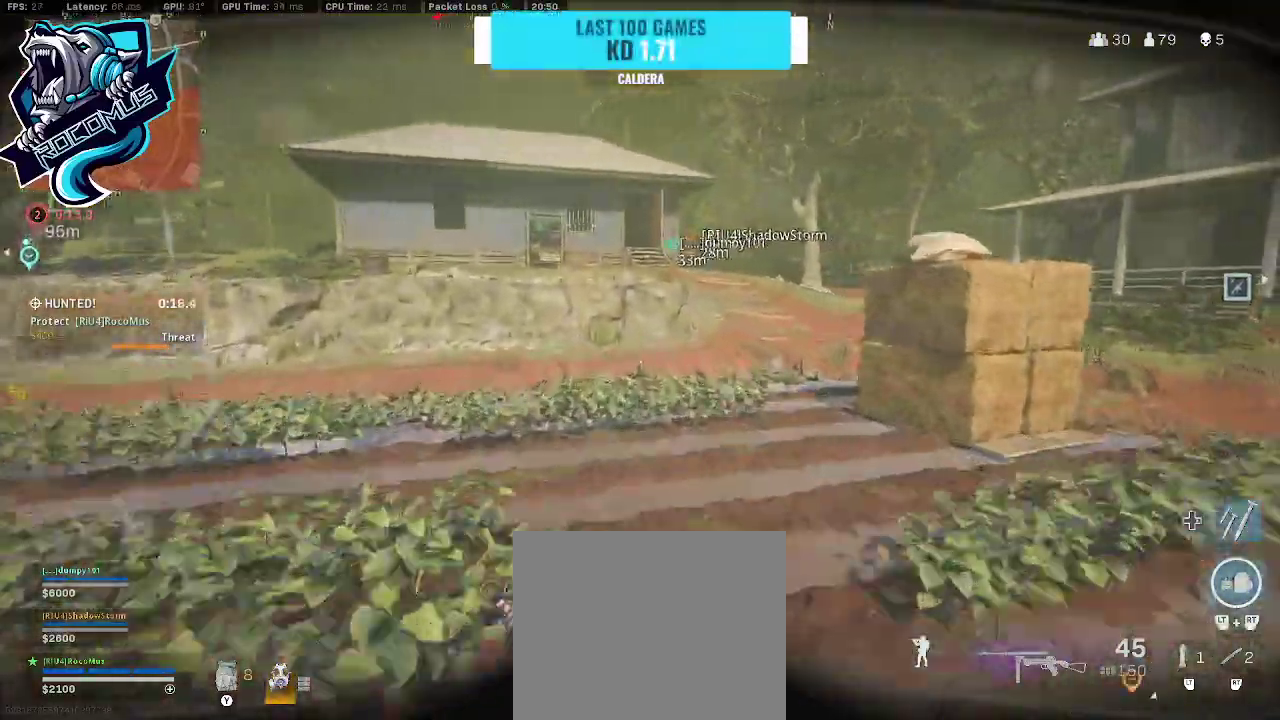
{"buttons": ["CROSS"], "left_stick": "up", "right_stick": "center", "events": [[133, "R3", "down"], [233, "R3", "up"], [367, "R3", "down"], [500, "CROSS", "down"], [500, "R3", "up"]]}
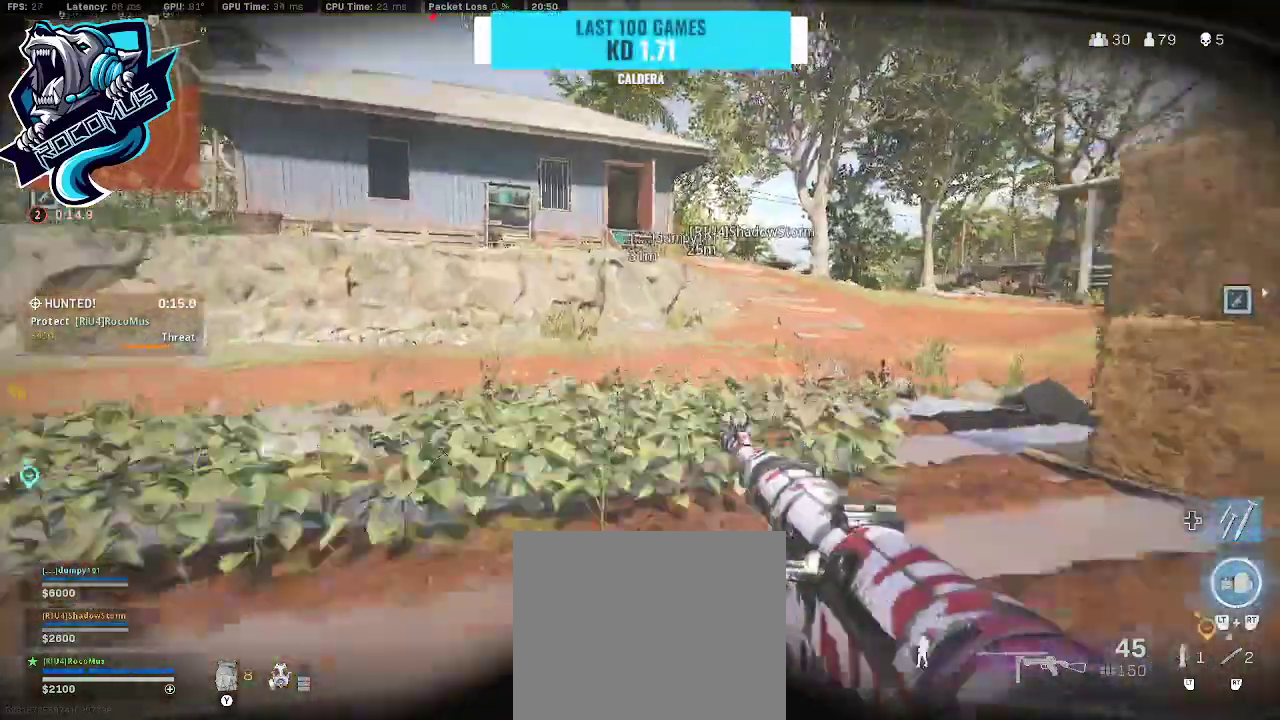
{"buttons": [], "left_stick": "up", "right_stick": "center", "events": [[33, "right_stick", "up-right"], [100, "CROSS", "up"], [200, "right_stick", "center"]]}
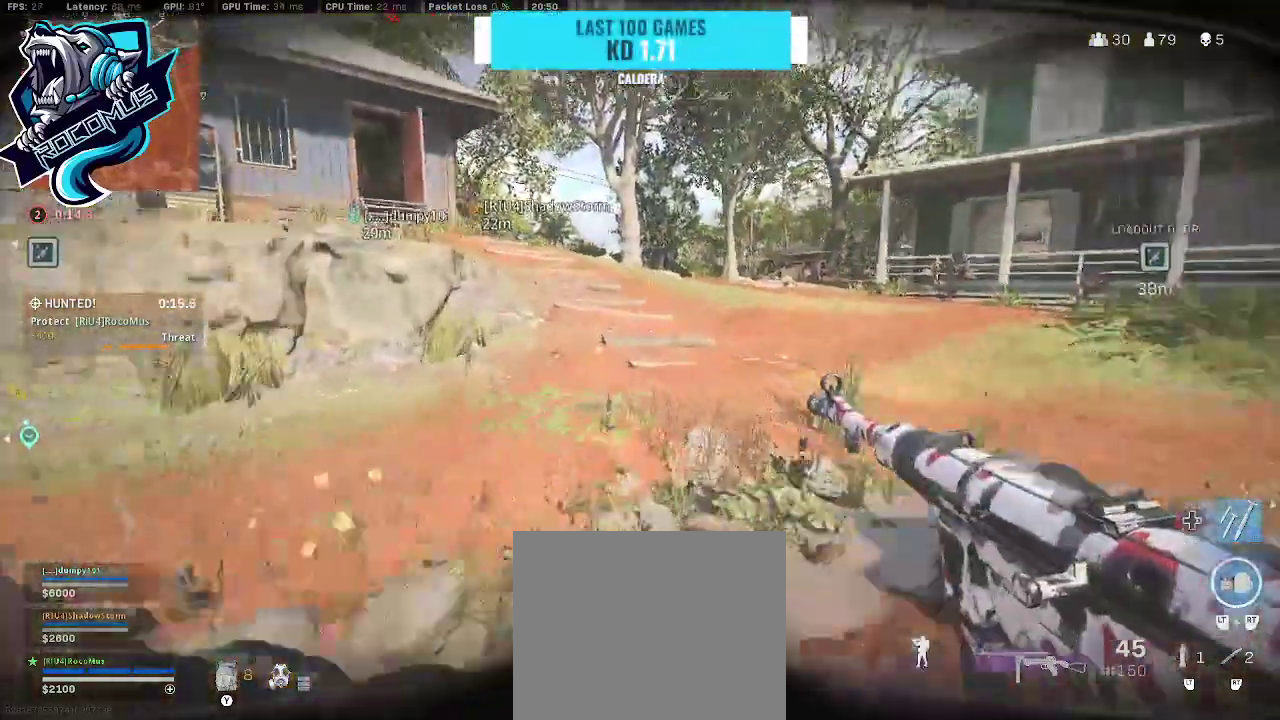
{"buttons": ["R3"], "left_stick": "up", "right_stick": "left", "events": [[267, "R3", "down"], [333, "right_stick", "left"], [367, "R3", "up"], [433, "R3", "down"]]}
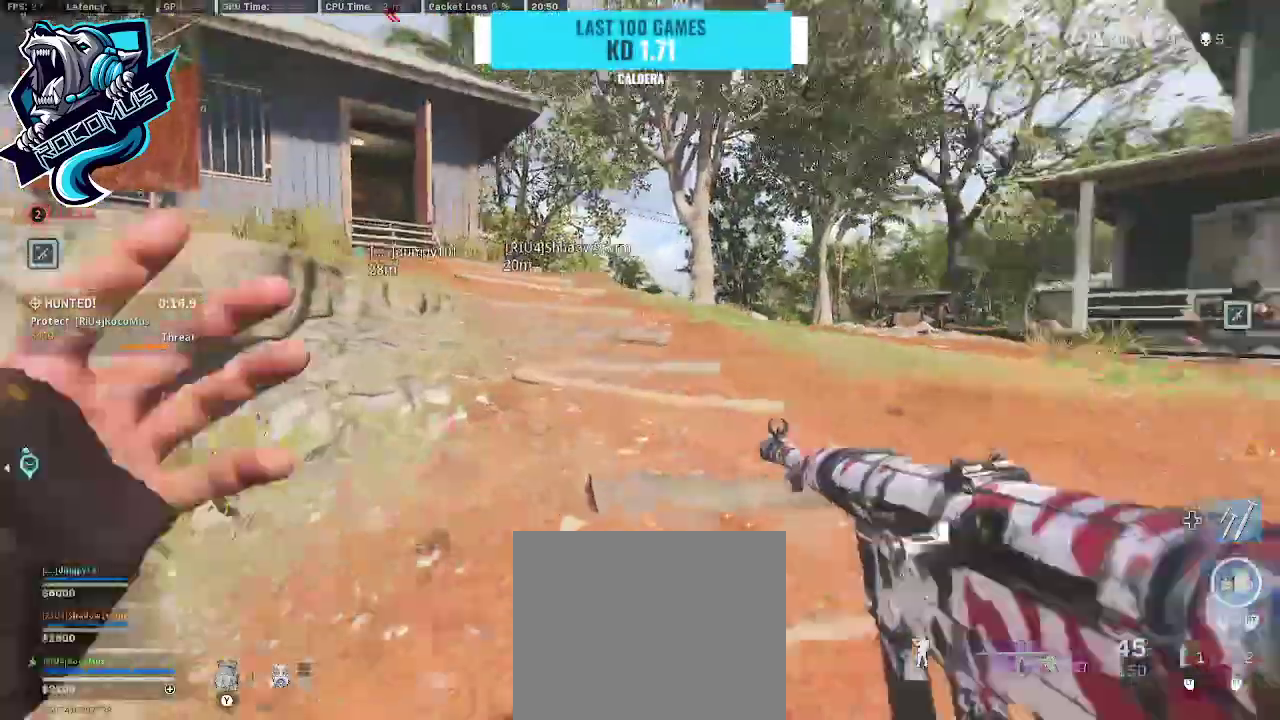
{"buttons": [], "left_stick": "up", "right_stick": "left", "events": [[33, "CROSS", "down"], [67, "R3", "up"], [67, "right_stick", "center"], [167, "CROSS", "up"], [367, "right_stick", "left"]]}
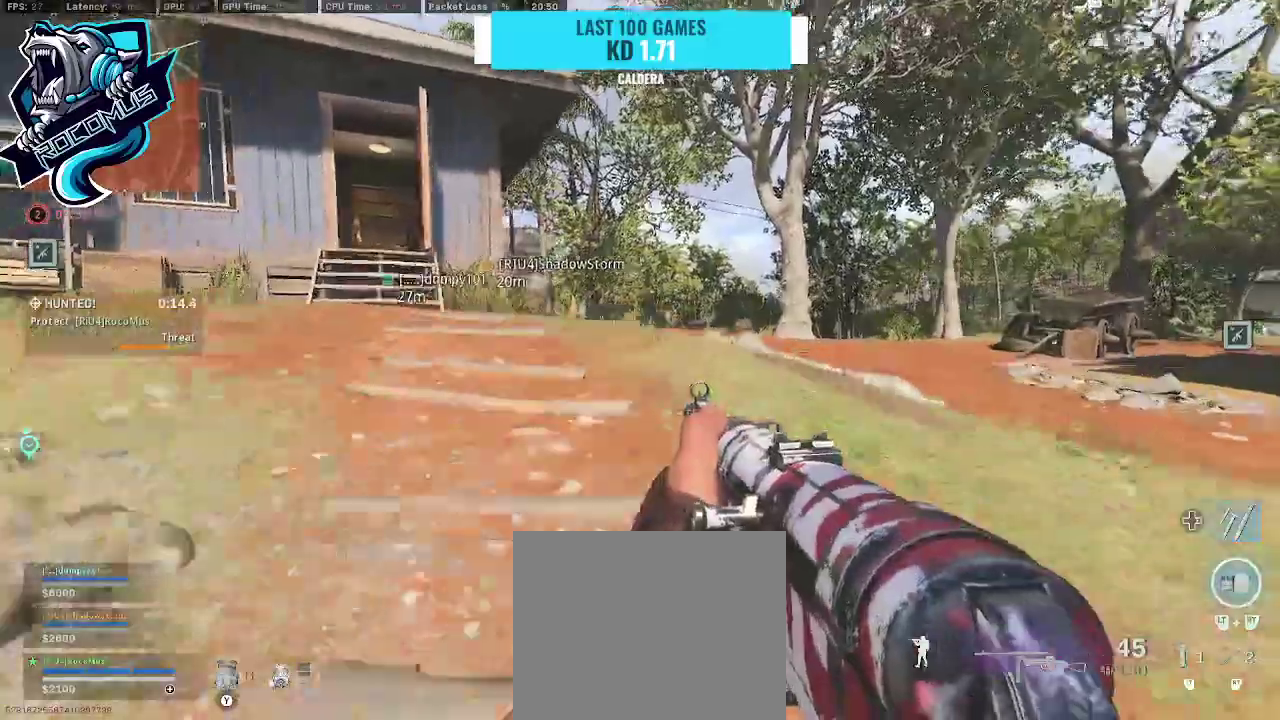
{"buttons": ["R3"], "left_stick": "up", "right_stick": "left", "events": [[233, "R3", "down"], [333, "R3", "up"], [467, "R3", "down"]]}
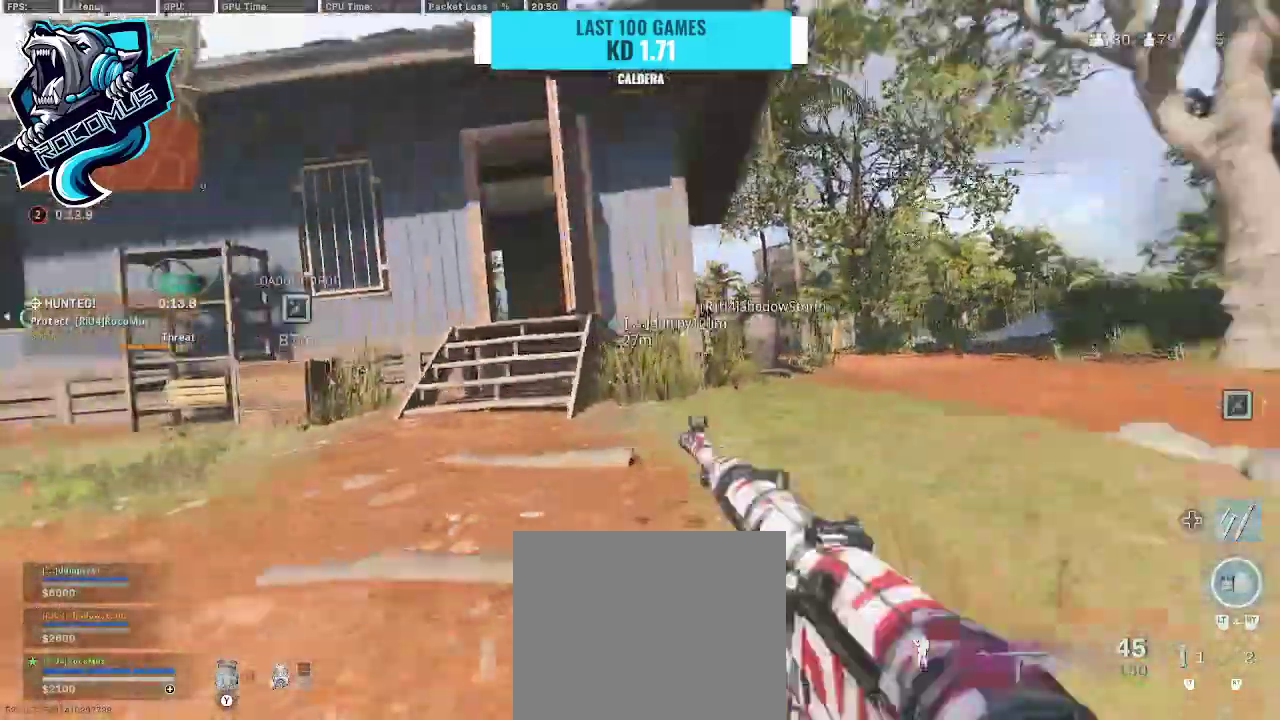
{"buttons": [], "left_stick": "up", "right_stick": "center", "events": [[33, "CROSS", "down"], [67, "R3", "up"], [67, "right_stick", "center"], [133, "CROSS", "up"], [133, "right_stick", "right"], [233, "TRIANGLE", "down"], [300, "TRIANGLE", "up"], [300, "right_stick", "center"]]}